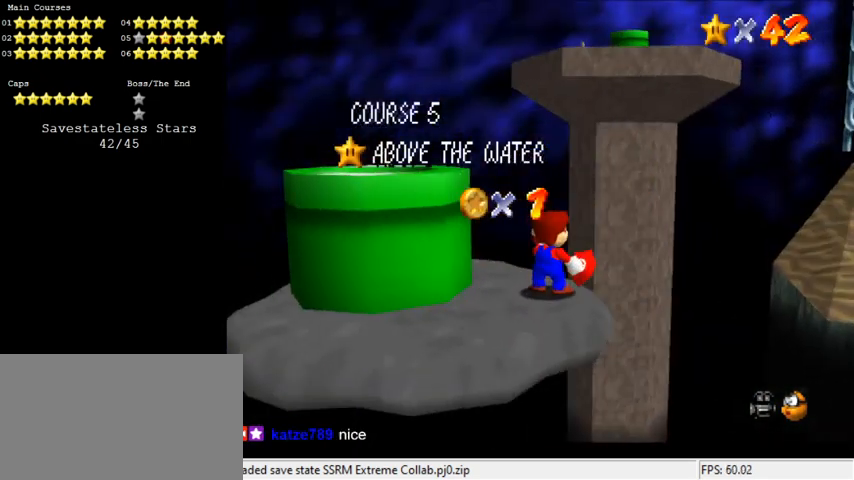
Gameplay with keyboard; each line is a JSON object with the keys held at the frame after it. "events" lists presses ("down") and releases ("up") of "a", "c", "ctrl", "d", "down", "left", "return", "right", "s", "shift", "up", "w", "x" and "y" between this image and that frame as [ms after this image, input, new state], when the widget could be followed in between. No other keys are recorded. Mouse input is not recorded.
{"keys": [], "events": [[100, "d", "up"], [200, "c", "down"], [233, "c", "up"], [333, "c", "down"], [400, "c", "up"]]}
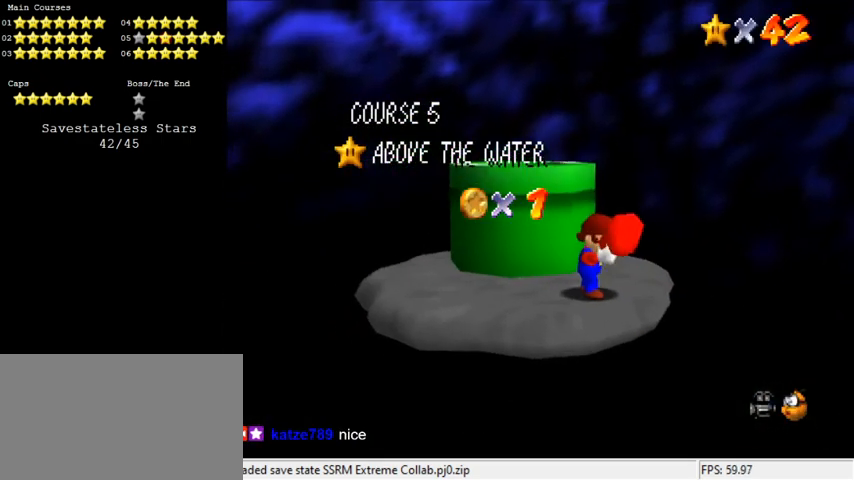
{"keys": [], "events": []}
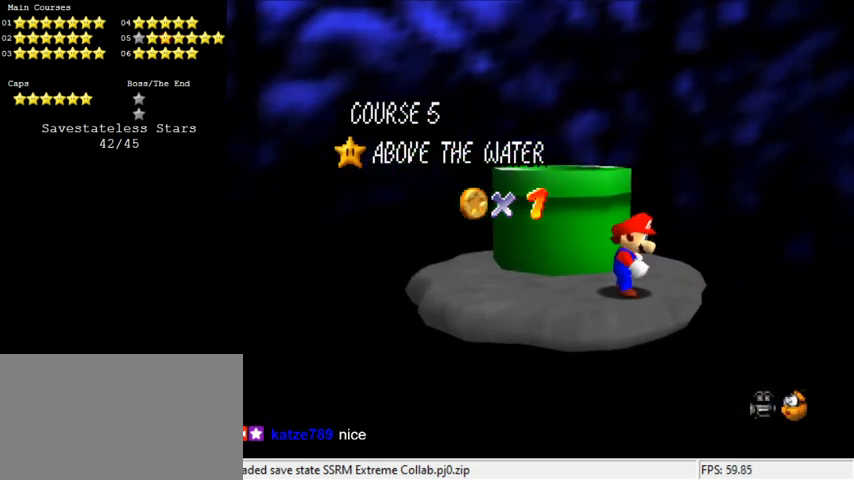
{"keys": ["shift"], "events": [[66, "shift", "down"], [166, "shift", "up"], [266, "shift", "down"], [300, "shift", "up"], [400, "shift", "down"]]}
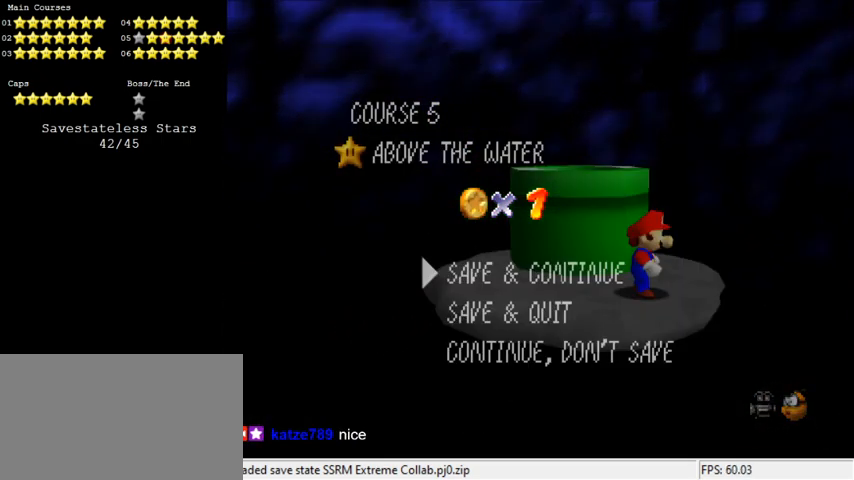
{"keys": ["left", "up"], "events": [[66, "shift", "up"], [266, "shift", "down"], [400, "shift", "up"], [400, "up", "down"], [433, "left", "down"]]}
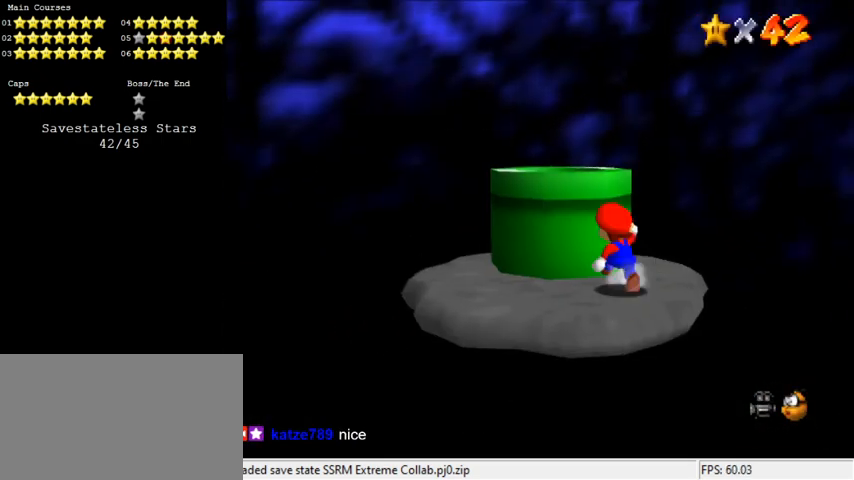
{"keys": ["ctrl", "down", "right"], "events": [[33, "shift", "down"], [233, "ctrl", "down"], [233, "shift", "up"], [266, "left", "up"], [266, "up", "up"], [366, "ctrl", "up"], [400, "down", "down"], [466, "right", "down"], [500, "ctrl", "down"]]}
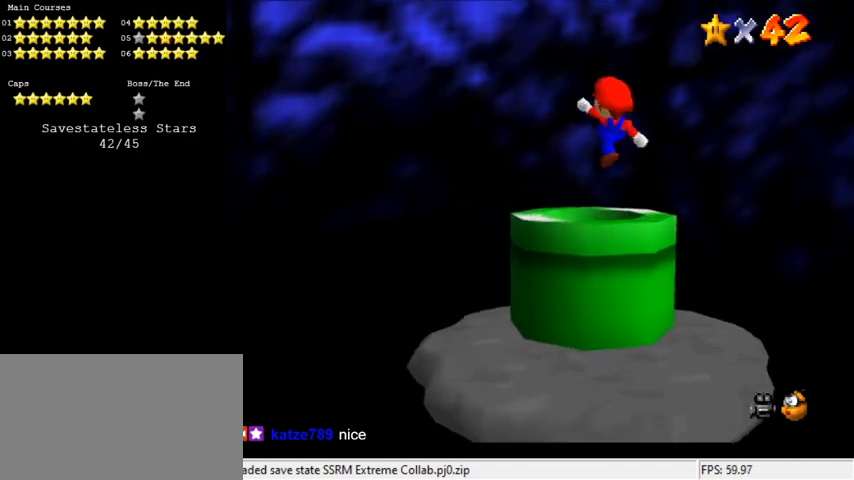
{"keys": [], "events": [[100, "right", "up"], [133, "ctrl", "up"], [200, "down", "up"]]}
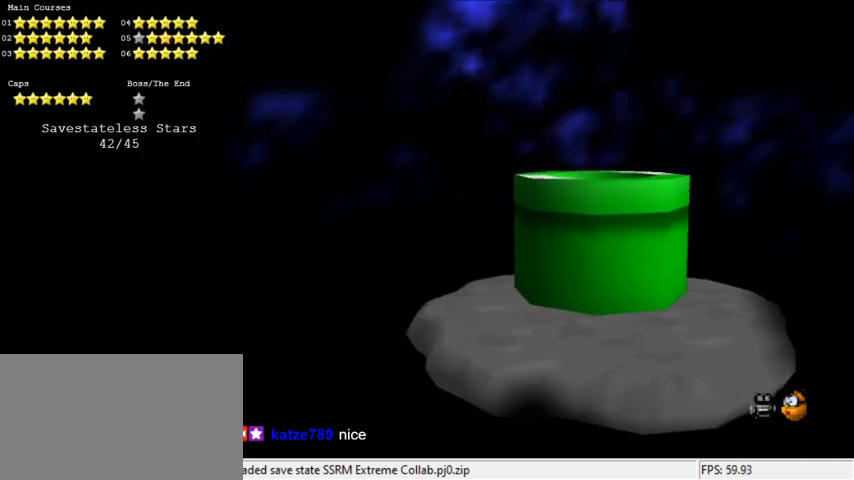
{"keys": [], "events": []}
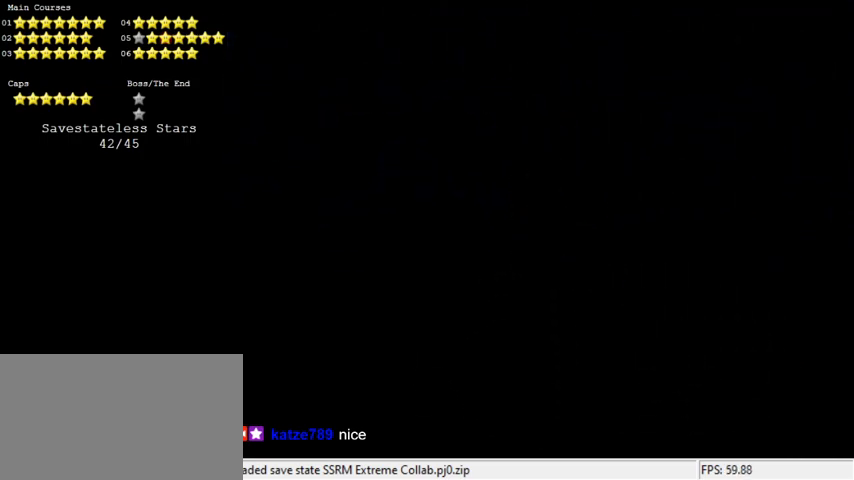
{"keys": [], "events": []}
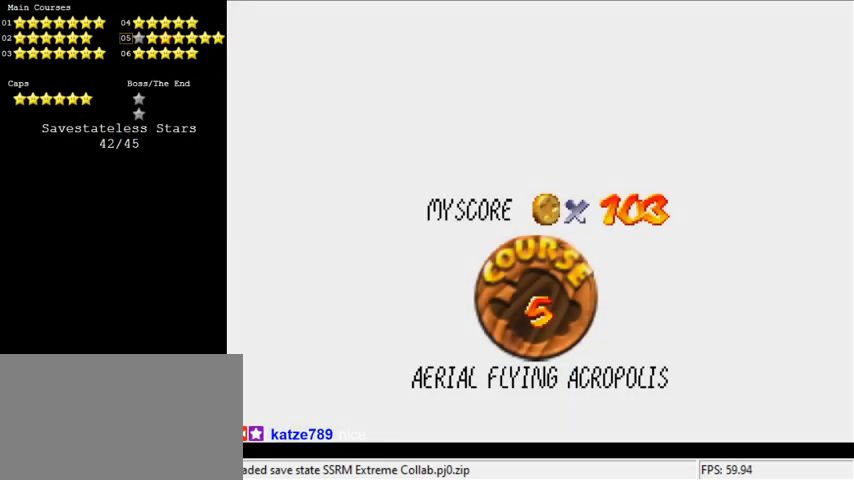
{"keys": [], "events": []}
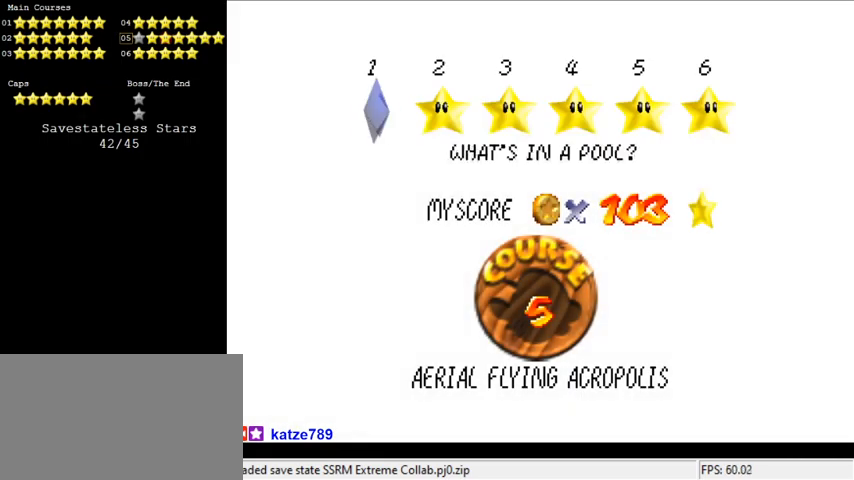
{"keys": [], "events": []}
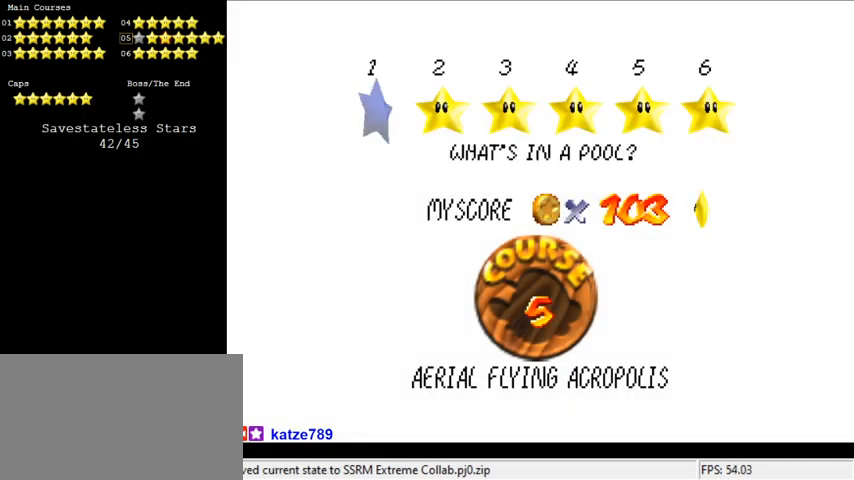
{"keys": ["shift"], "events": [[433, "shift", "down"]]}
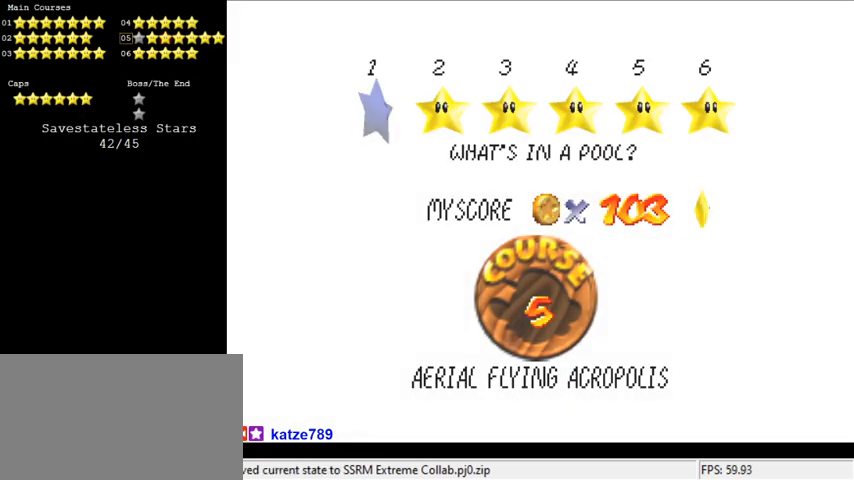
{"keys": [], "events": [[66, "shift", "up"], [100, "shift", "down"], [266, "shift", "up"]]}
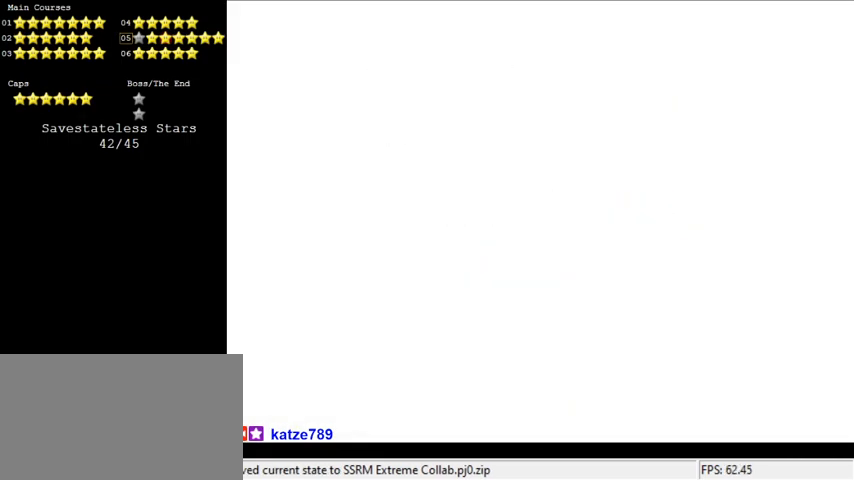
{"keys": [], "events": []}
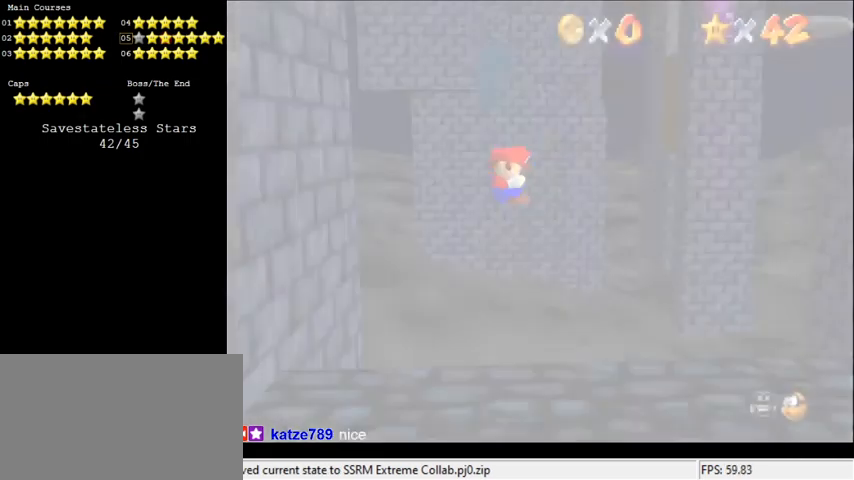
{"keys": ["a"], "events": [[400, "a", "down"]]}
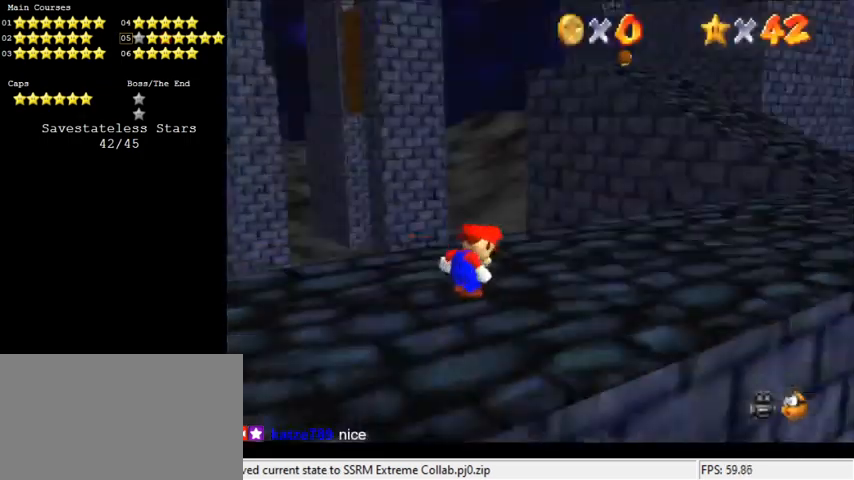
{"keys": ["up"], "events": [[100, "a", "up"], [200, "a", "down"], [333, "a", "up"], [466, "up", "down"]]}
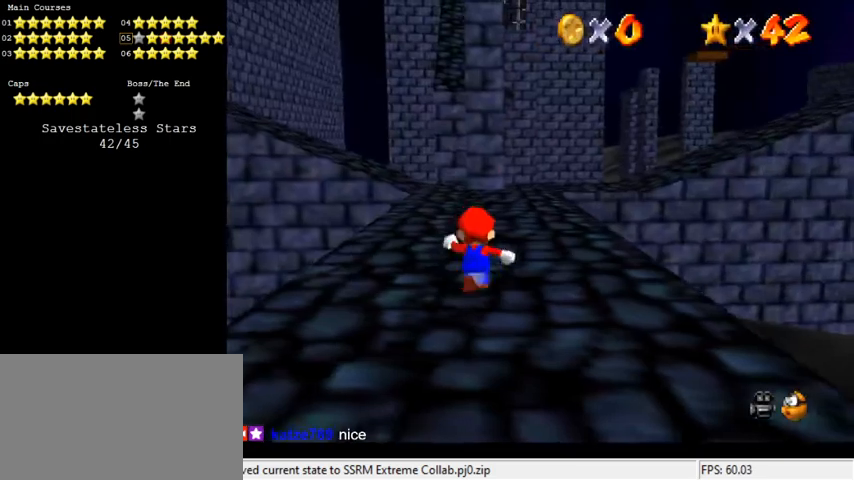
{"keys": ["up"], "events": [[166, "shift", "down"], [300, "shift", "up"]]}
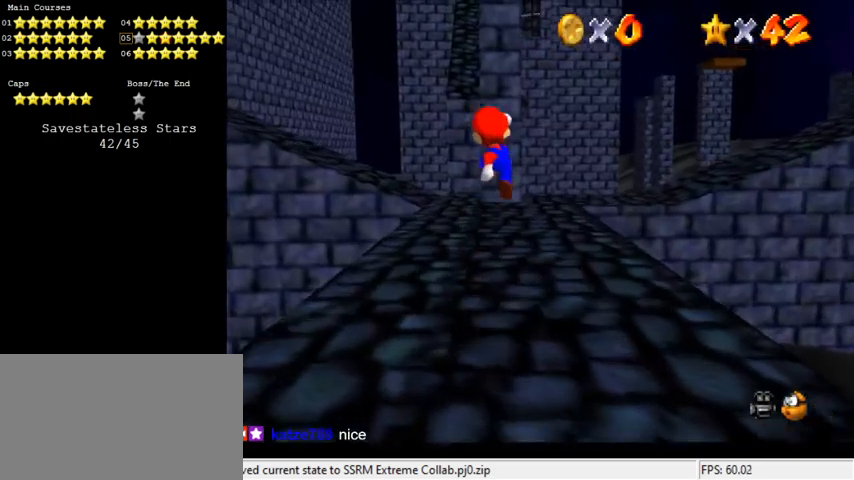
{"keys": ["shift", "up"], "events": [[200, "ctrl", "down"], [266, "shift", "down"], [400, "ctrl", "up"], [400, "shift", "up"], [500, "shift", "down"]]}
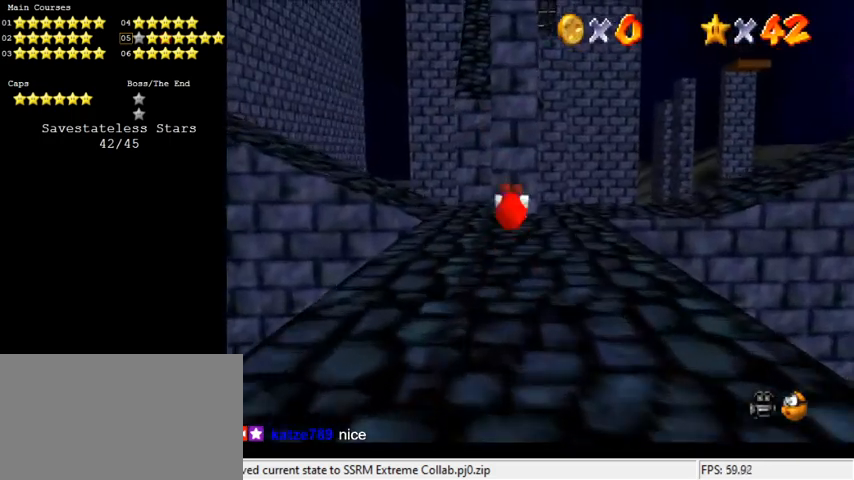
{"keys": ["a", "left", "s", "up"], "events": [[300, "shift", "up"], [466, "left", "down"], [500, "a", "down"], [500, "s", "down"]]}
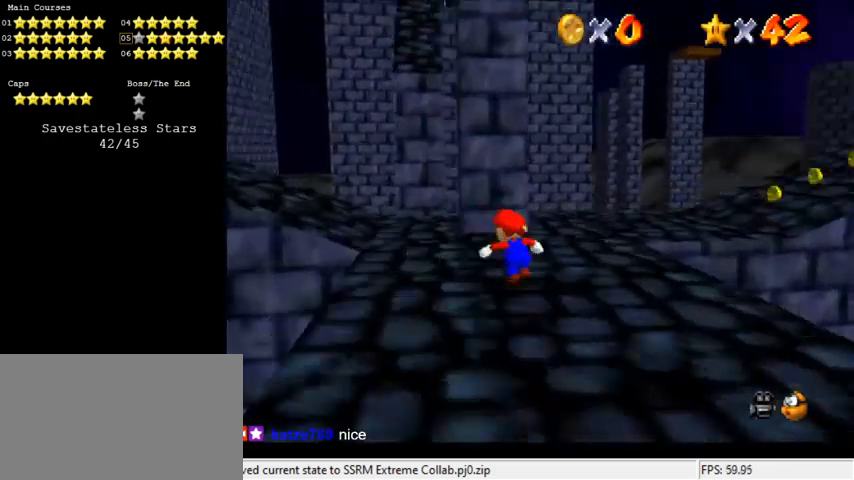
{"keys": ["left"], "events": [[133, "a", "up"], [133, "s", "up"], [233, "a", "down"], [333, "a", "up"], [333, "up", "up"]]}
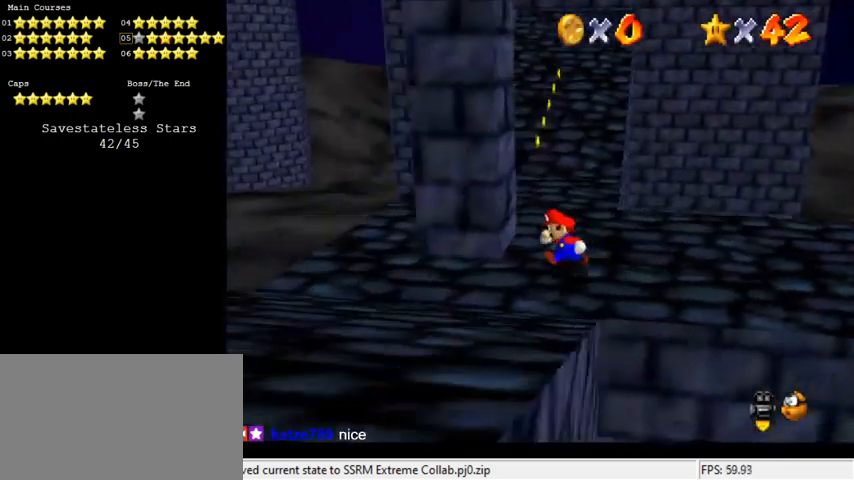
{"keys": [], "events": [[300, "left", "up"]]}
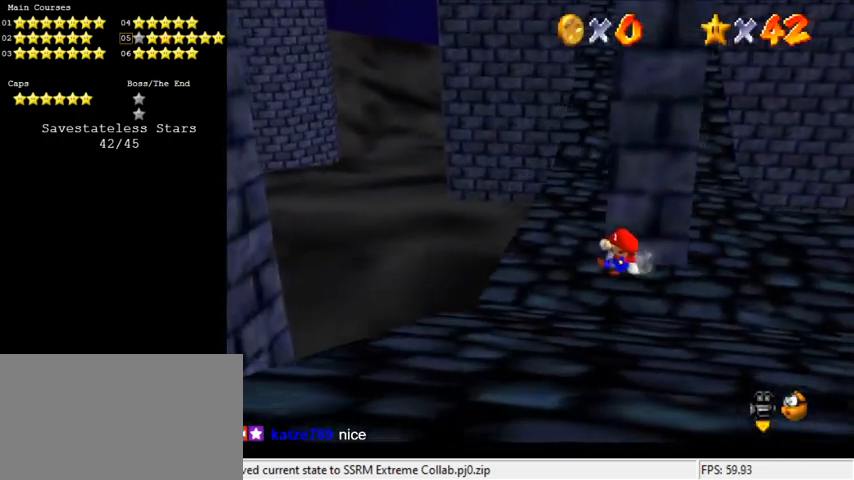
{"keys": ["left", "up"], "events": [[100, "left", "down"], [300, "up", "down"]]}
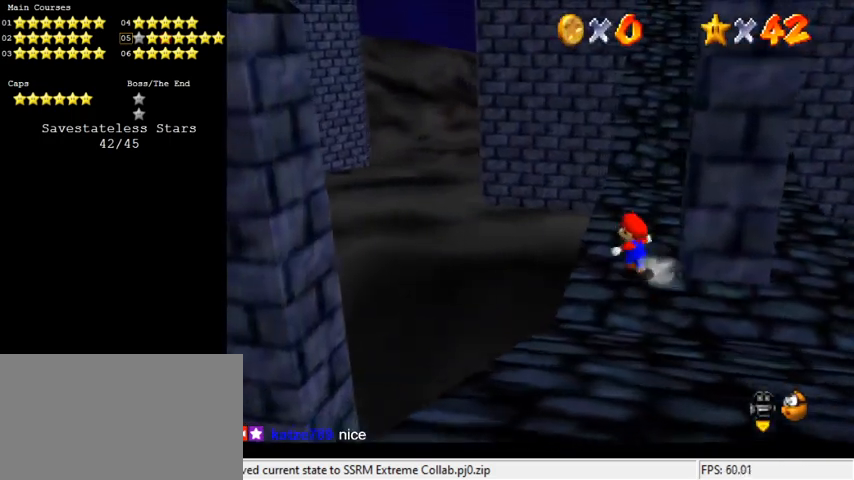
{"keys": ["right", "shift"], "events": [[66, "up", "up"], [200, "left", "up"], [200, "right", "down"], [266, "shift", "down"]]}
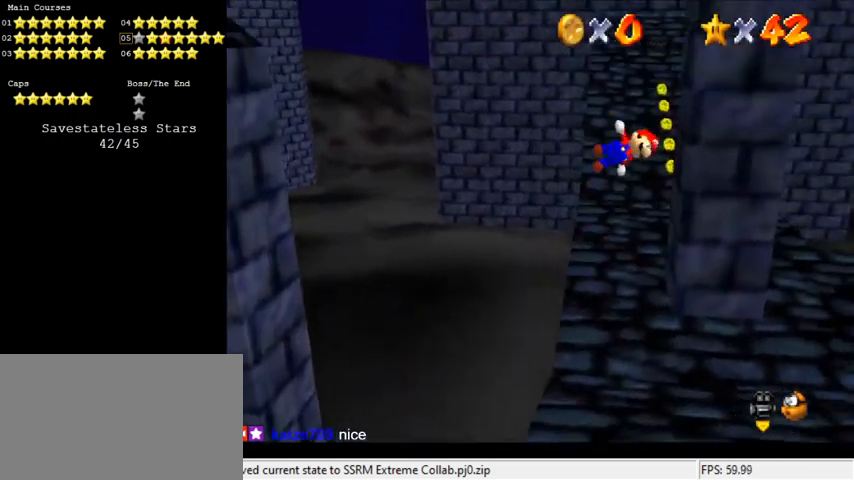
{"keys": ["down", "left", "shift"], "events": [[133, "shift", "up"], [233, "left", "down"], [233, "right", "up"], [266, "down", "down"], [266, "shift", "down"]]}
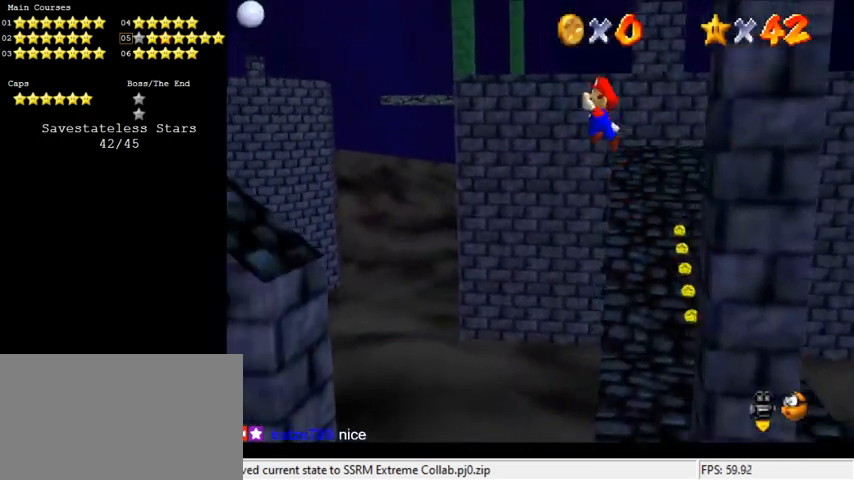
{"keys": ["d", "left", "shift", "up"], "events": [[133, "down", "up"], [200, "d", "down"], [333, "d", "up"], [366, "d", "down"], [500, "up", "down"]]}
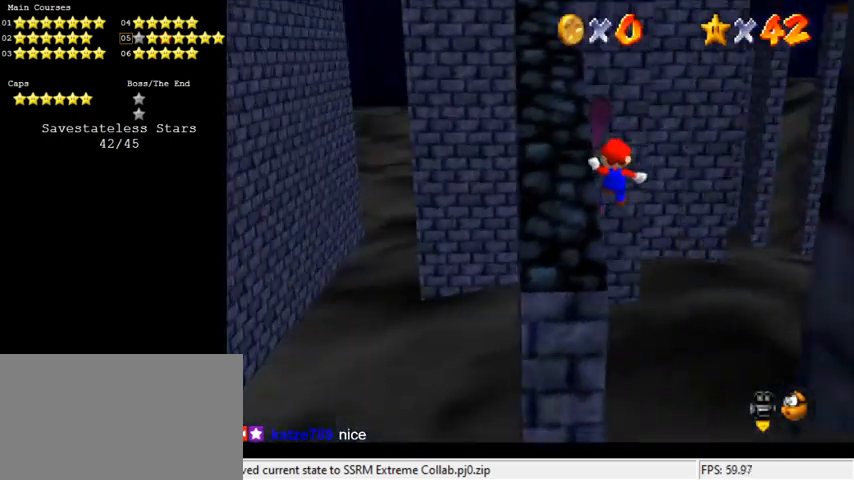
{"keys": ["left", "shift", "up"], "events": [[66, "d", "up"], [166, "left", "up"], [400, "left", "down"]]}
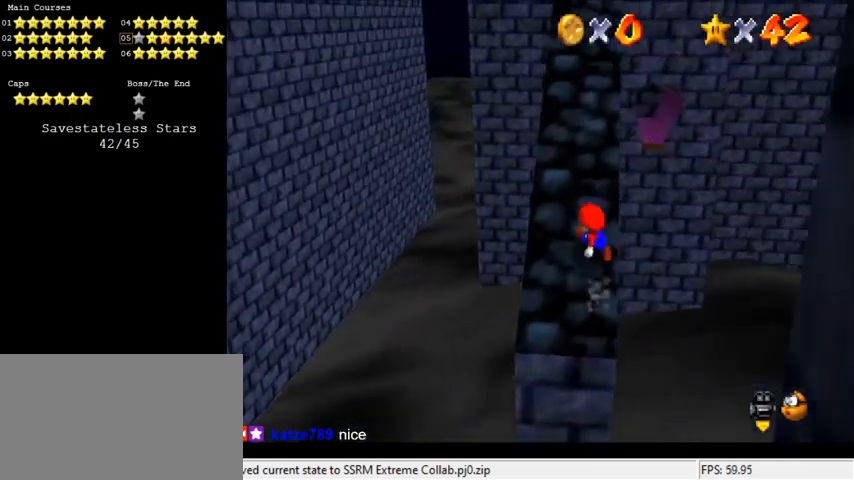
{"keys": ["shift", "up"], "events": [[400, "left", "up"]]}
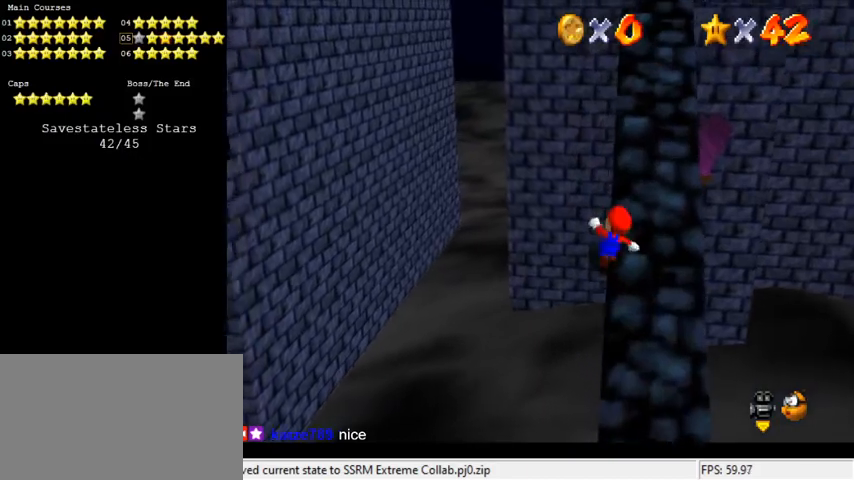
{"keys": ["ctrl", "shift", "up"], "events": [[166, "ctrl", "down"], [300, "ctrl", "up"], [400, "ctrl", "down"]]}
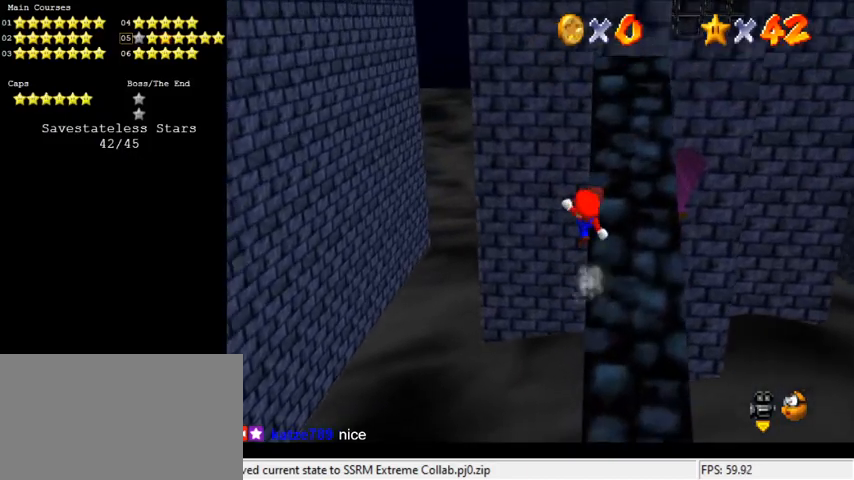
{"keys": ["ctrl", "shift", "up"], "events": [[33, "ctrl", "up"], [166, "ctrl", "down"], [266, "ctrl", "up"], [500, "ctrl", "down"]]}
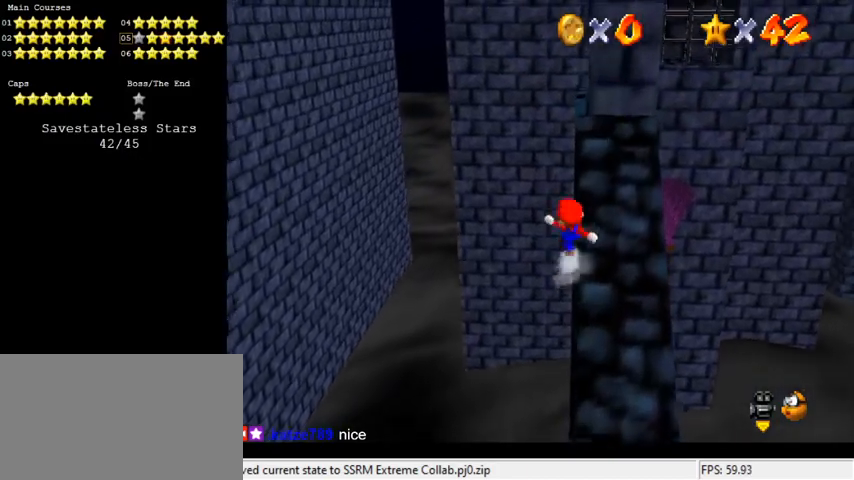
{"keys": ["shift", "up"], "events": [[200, "ctrl", "up"]]}
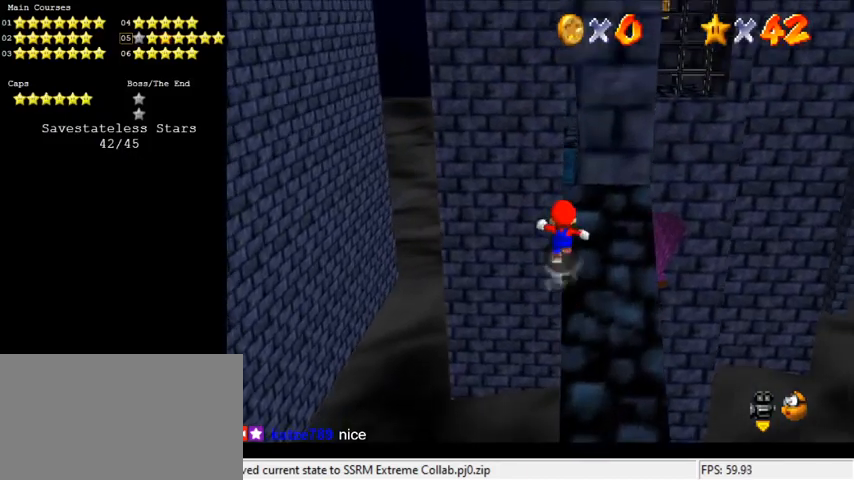
{"keys": ["ctrl", "left", "shift", "up"], "events": [[66, "ctrl", "down"], [200, "ctrl", "up"], [200, "shift", "up"], [333, "shift", "down"], [400, "ctrl", "down"], [433, "left", "down"]]}
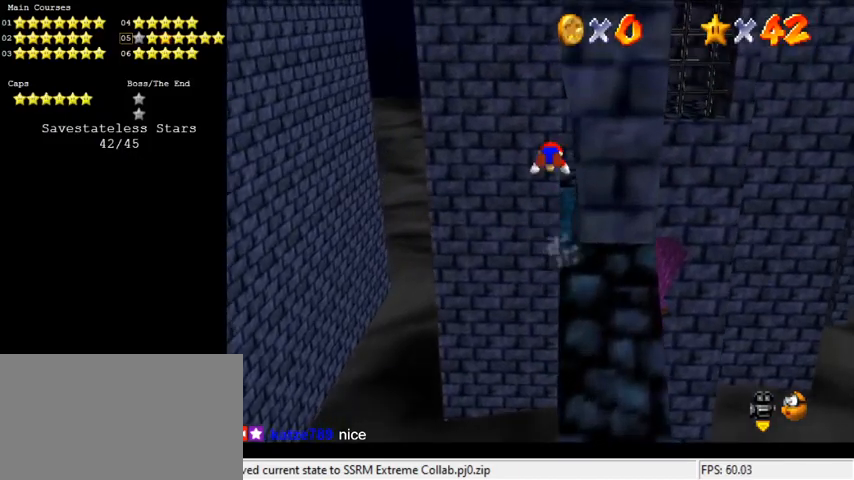
{"keys": ["right", "up"], "events": [[33, "left", "up"], [33, "shift", "up"], [66, "ctrl", "up"], [133, "a", "down"], [233, "a", "up"], [266, "right", "down"], [300, "a", "down"], [466, "a", "up"]]}